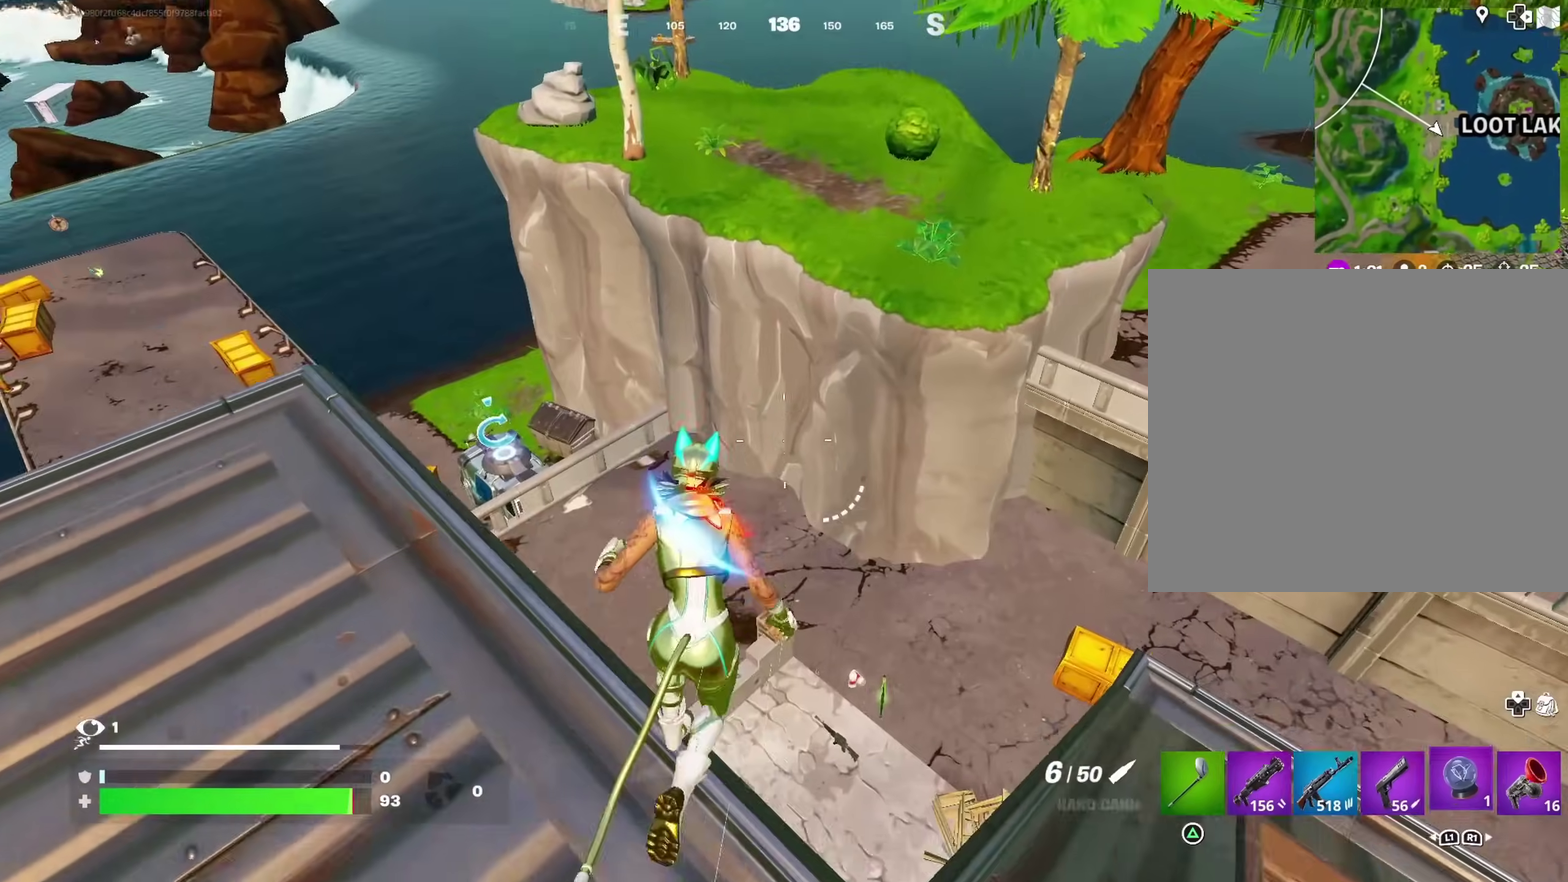
Gameplay with a controller (PlayStation layout); each line is a JSON object with the inputs held at the frame after it (dt_ms = milliseconds from this image to that frame). "events" lists button and stick changes between this image and that frame as [ms after this image, input, new state], when the widget could be followed in between. This document gives stick clicks only as held states, not as events. Not read: L1 R1.
{"dt_ms": 700, "buttons": [], "left_stick": "up", "right_stick": "center"}
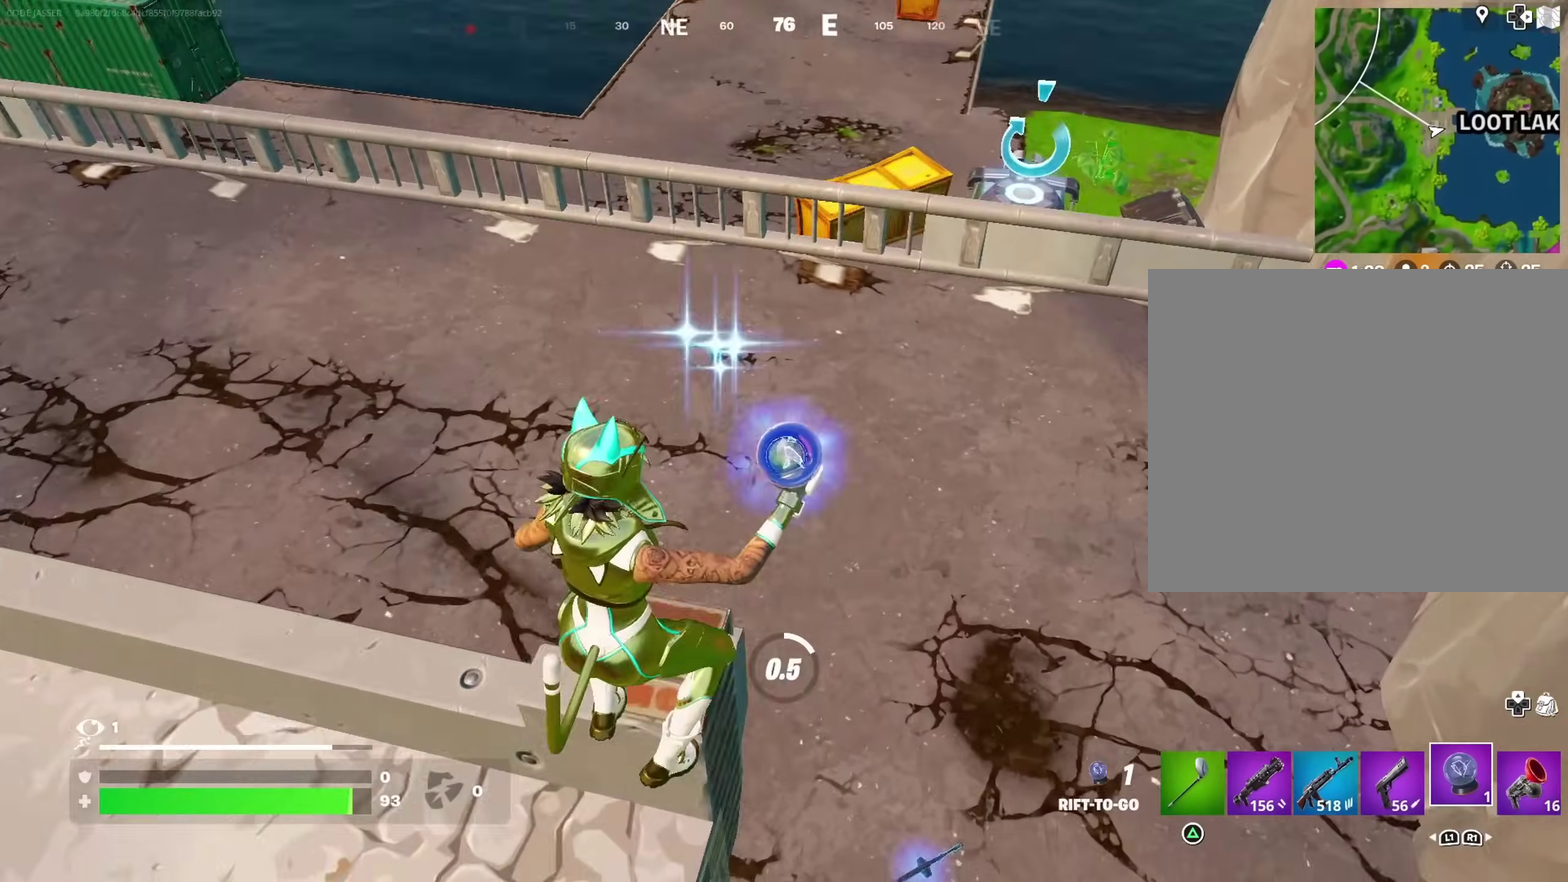
{"dt_ms": 300, "buttons": [], "left_stick": "up-left", "right_stick": "up-left", "events": [[17, "left_stick", "up-right"], [117, "left_stick", "up"], [117, "right_stick", "up-left"], [283, "left_stick", "up-left"]]}
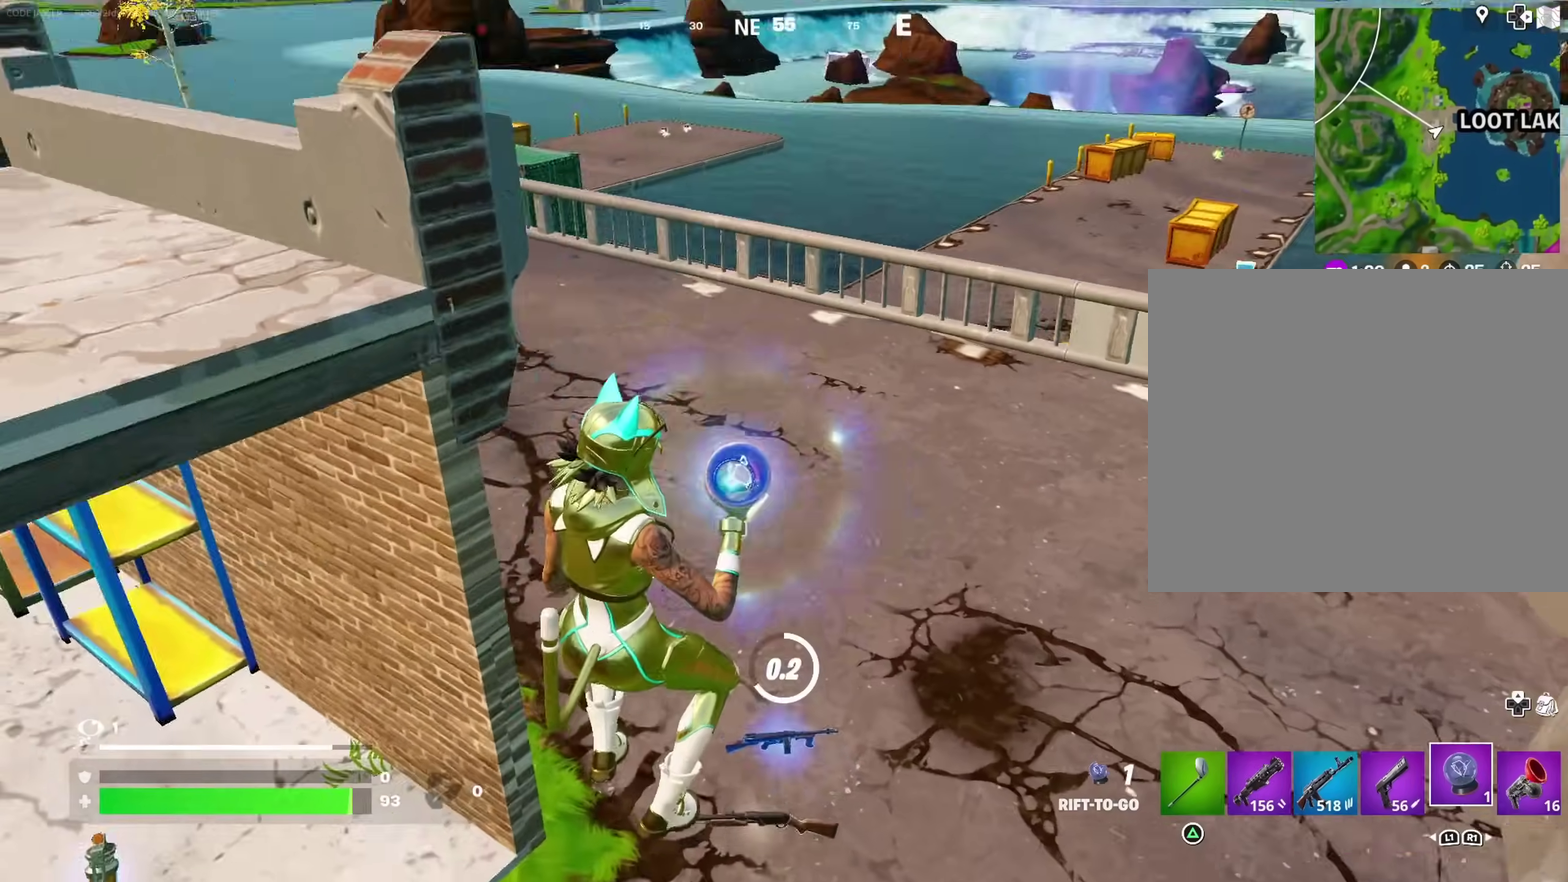
{"dt_ms": 700, "buttons": [], "left_stick": "up-left", "right_stick": "center", "events": [[217, "right_stick", "left"], [267, "right_stick", "center"]]}
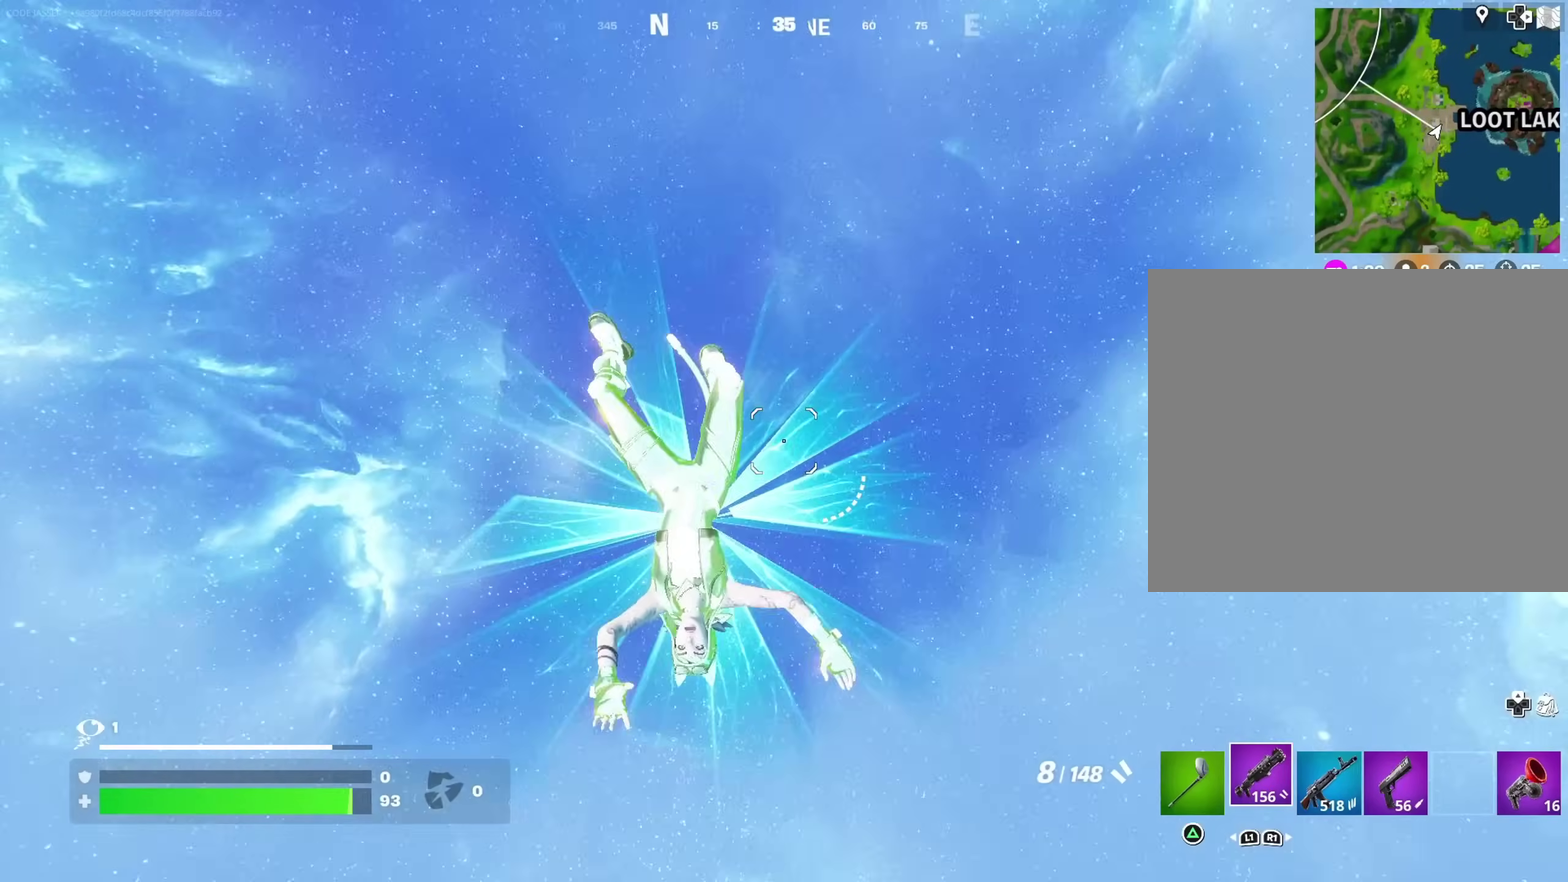
{"dt_ms": 400, "buttons": [], "left_stick": "up-left", "right_stick": "center", "events": [[183, "right_stick", "left"], [250, "right_stick", "center"]]}
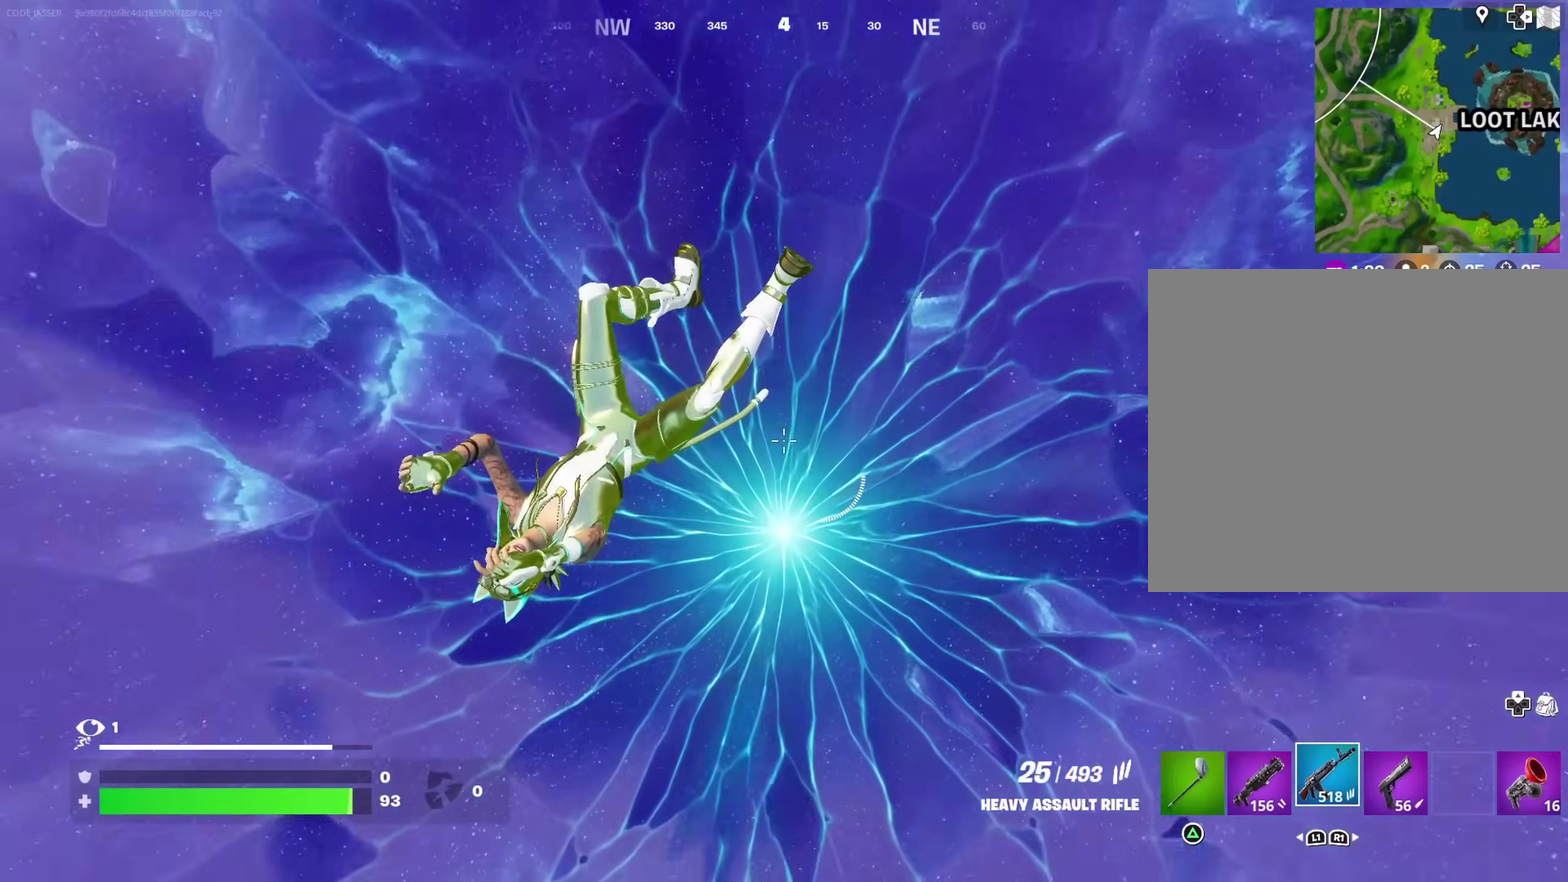
{"dt_ms": 600, "buttons": [], "left_stick": "up", "right_stick": "center", "events": [[100, "right_stick", "up-left"], [183, "left_stick", "up"], [217, "right_stick", "center"]]}
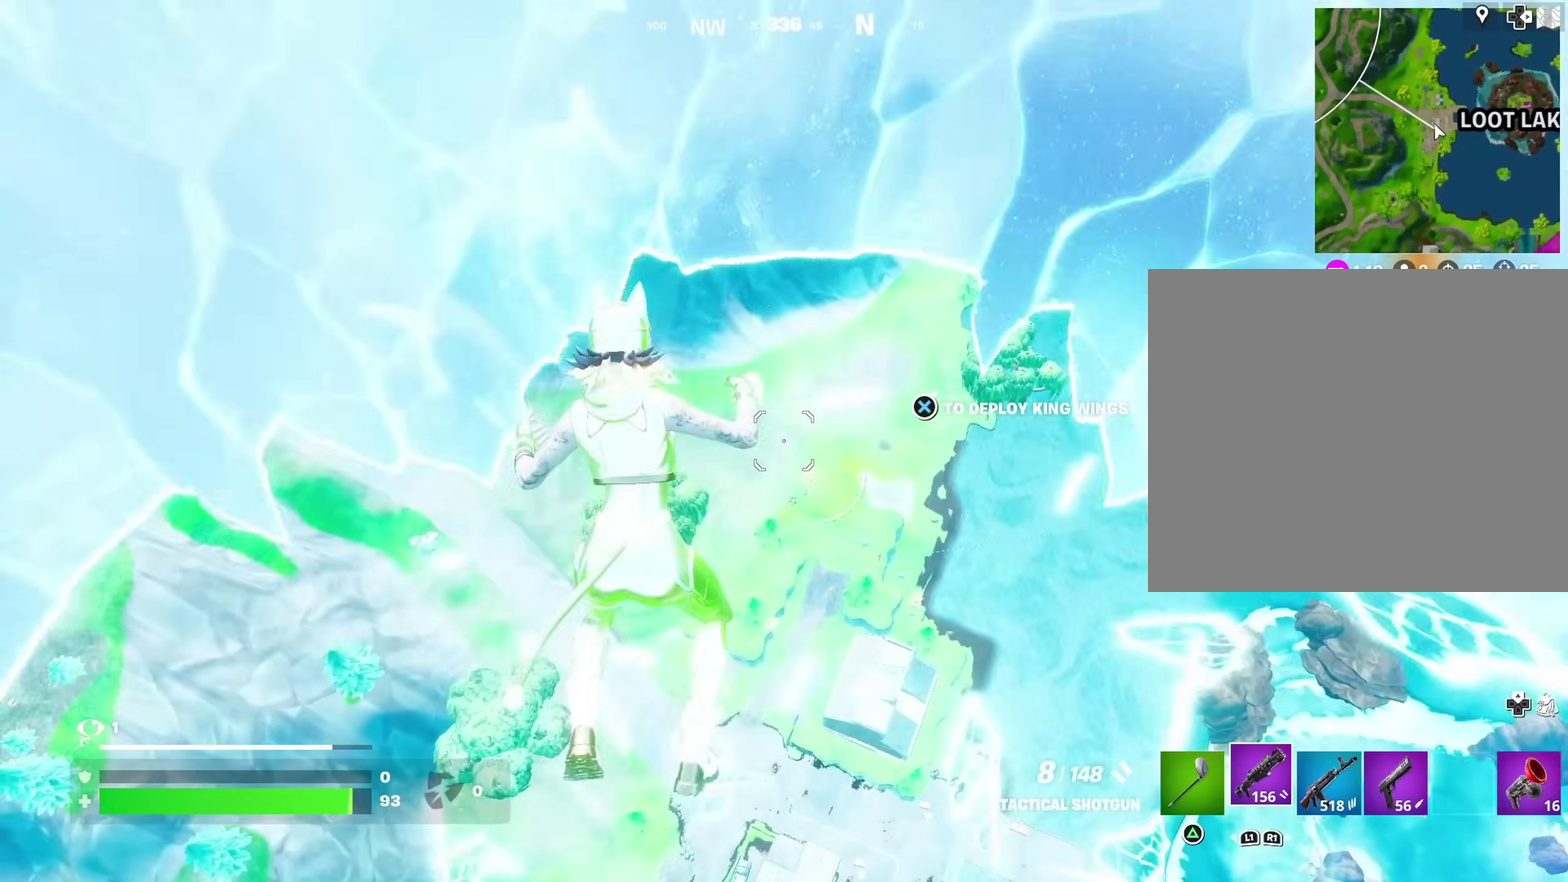
{"dt_ms": 300, "buttons": [], "left_stick": "up-left", "right_stick": "down-left", "events": [[17, "left_stick", "up-left"], [217, "CROSS", "down"], [300, "CROSS", "up"], [300, "right_stick", "down-left"]]}
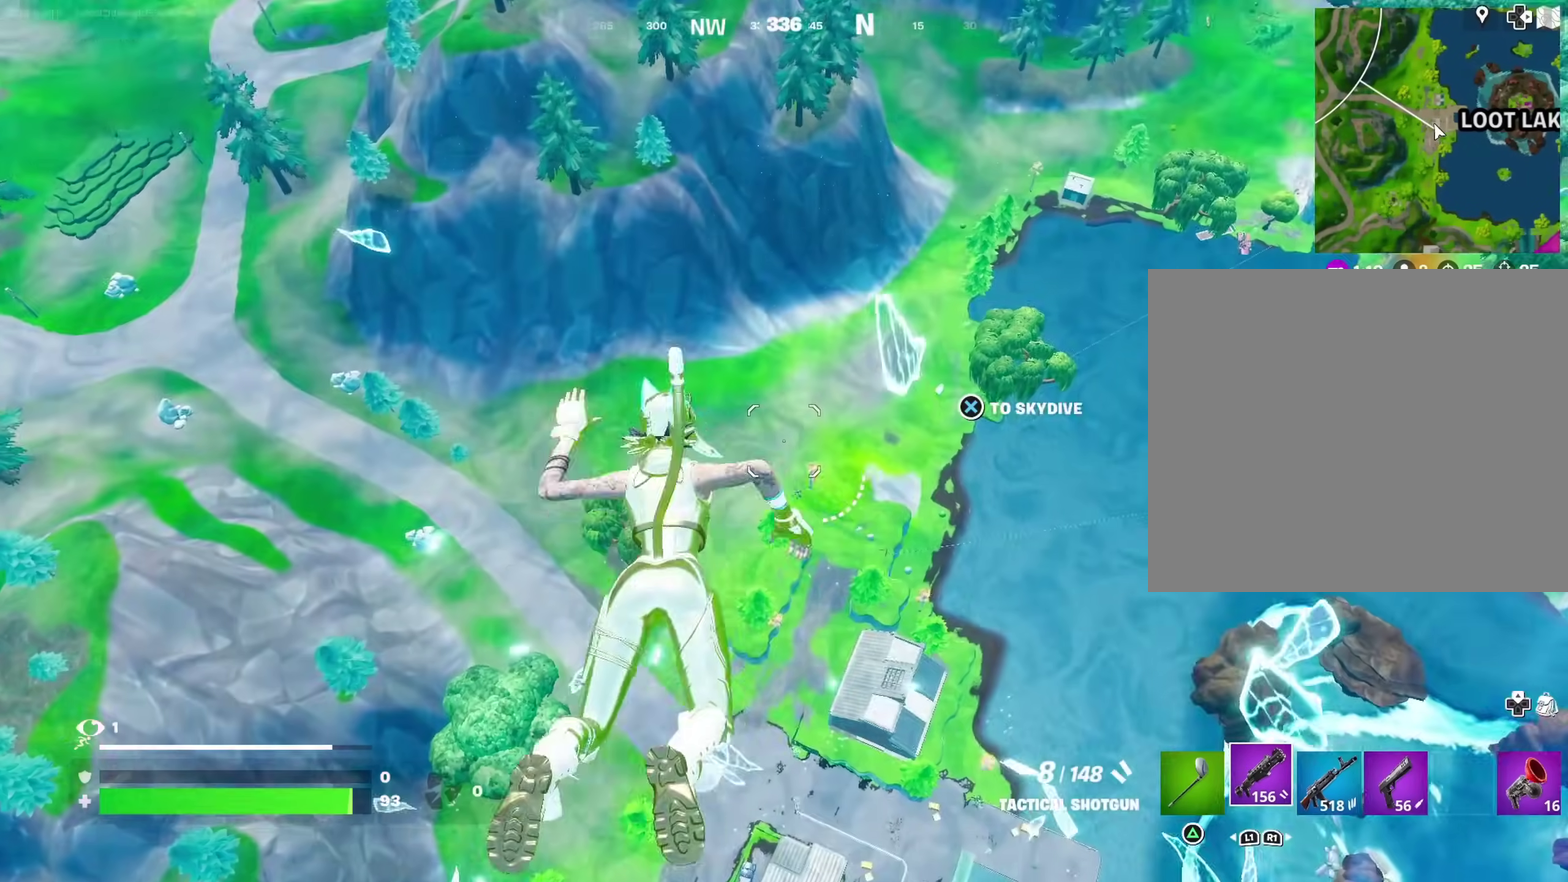
{"dt_ms": 700, "buttons": [], "left_stick": "up-left", "right_stick": "center", "events": [[50, "left_stick", "up"], [100, "right_stick", "center"], [400, "left_stick", "up-left"]]}
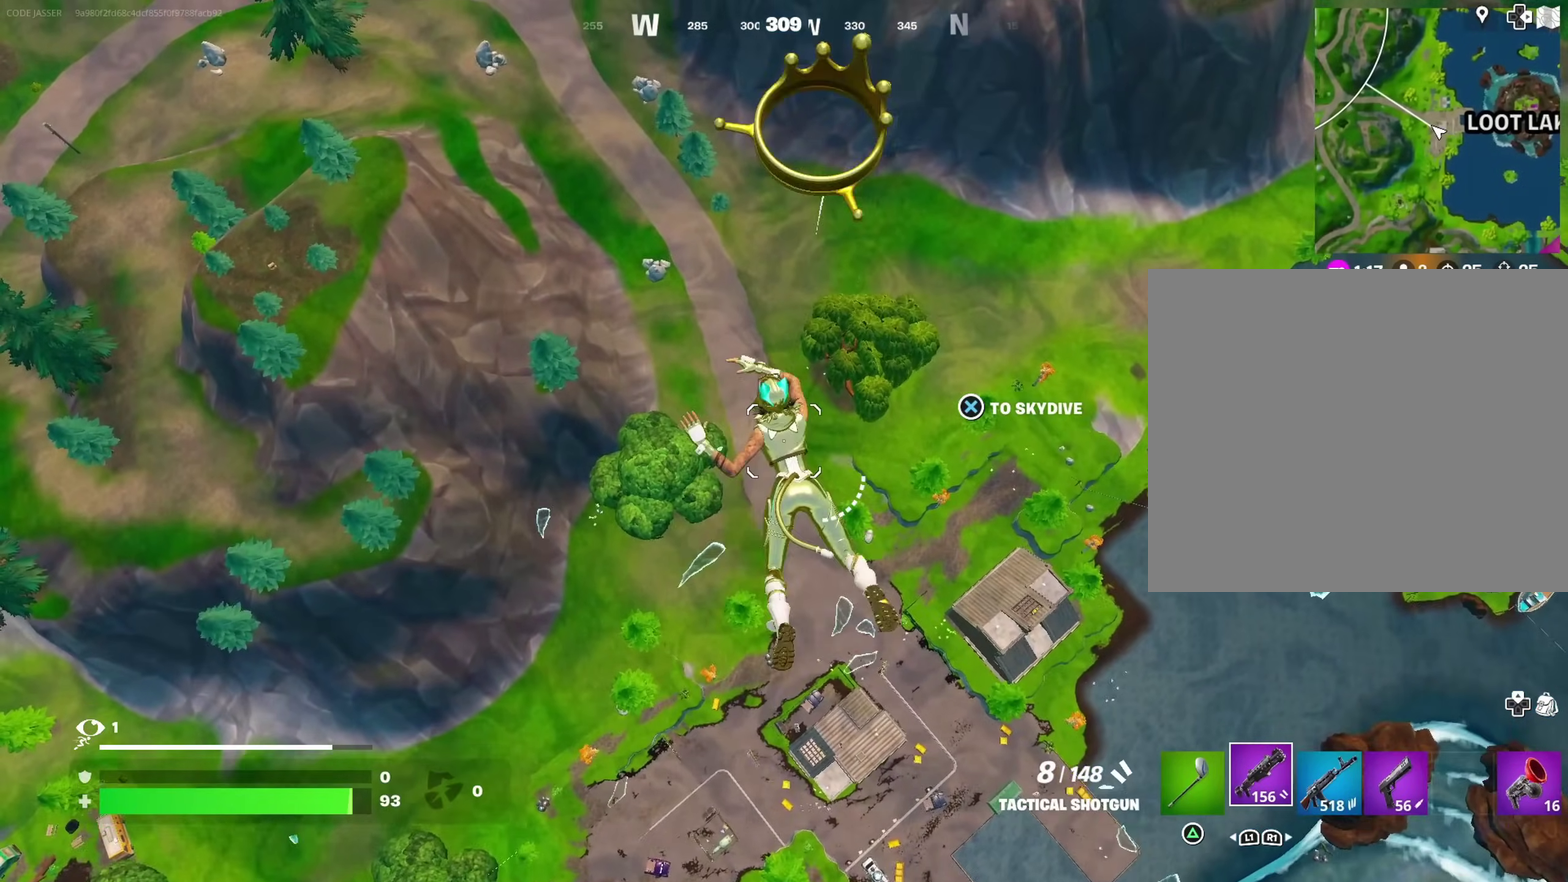
{"dt_ms": 300, "buttons": [], "left_stick": "up-left", "right_stick": "center", "events": []}
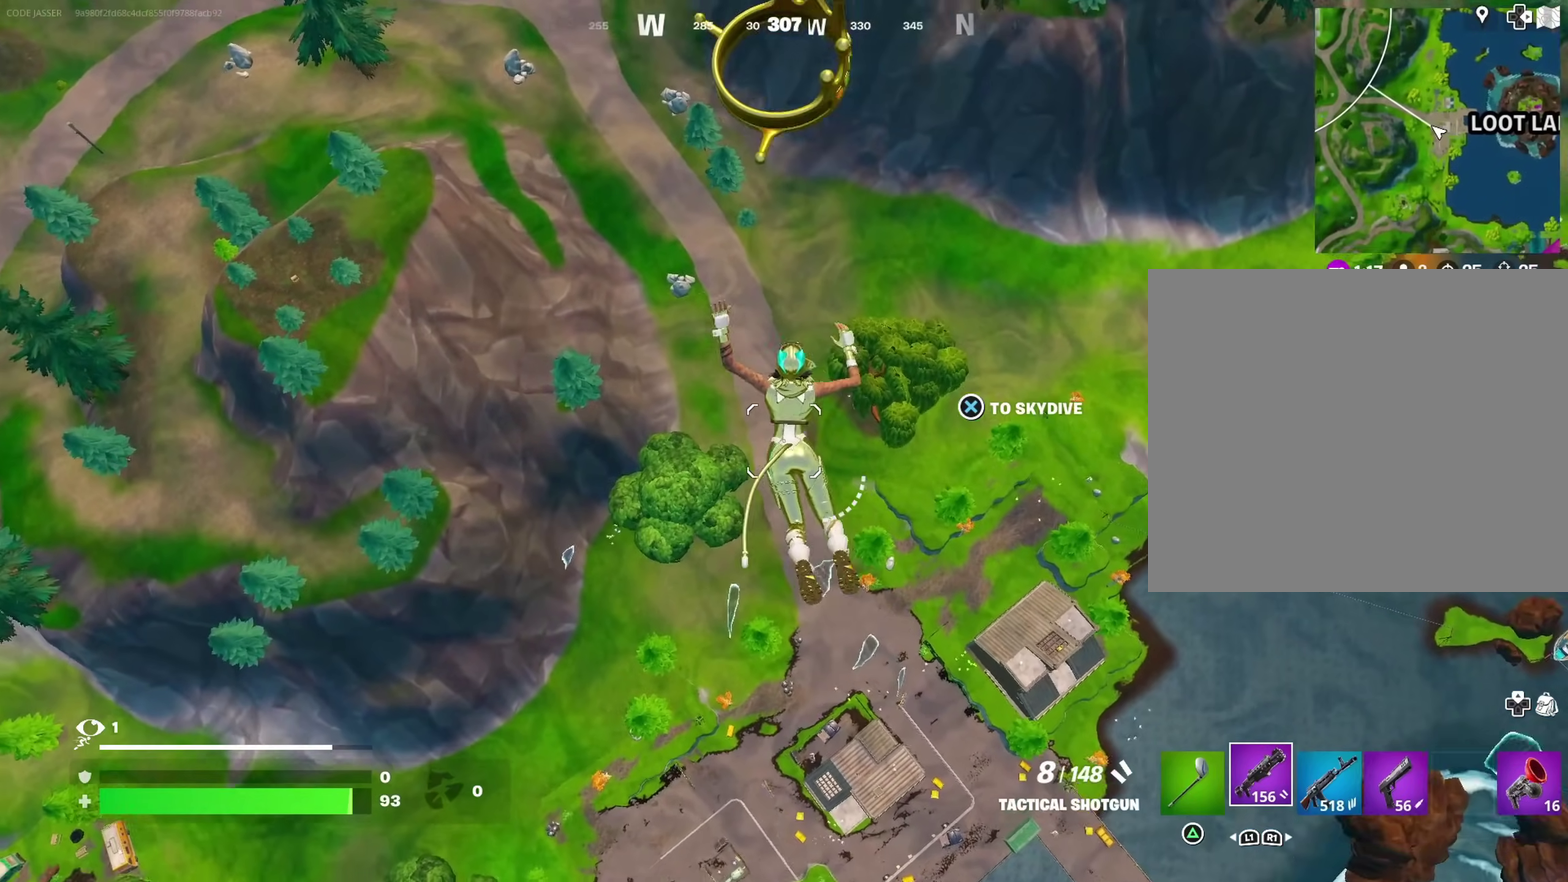
{"dt_ms": 900, "buttons": [], "left_stick": "up-left", "right_stick": "center", "events": [[17, "right_stick", "up-left"], [250, "right_stick", "center"], [317, "CROSS", "down"], [400, "CROSS", "up"]]}
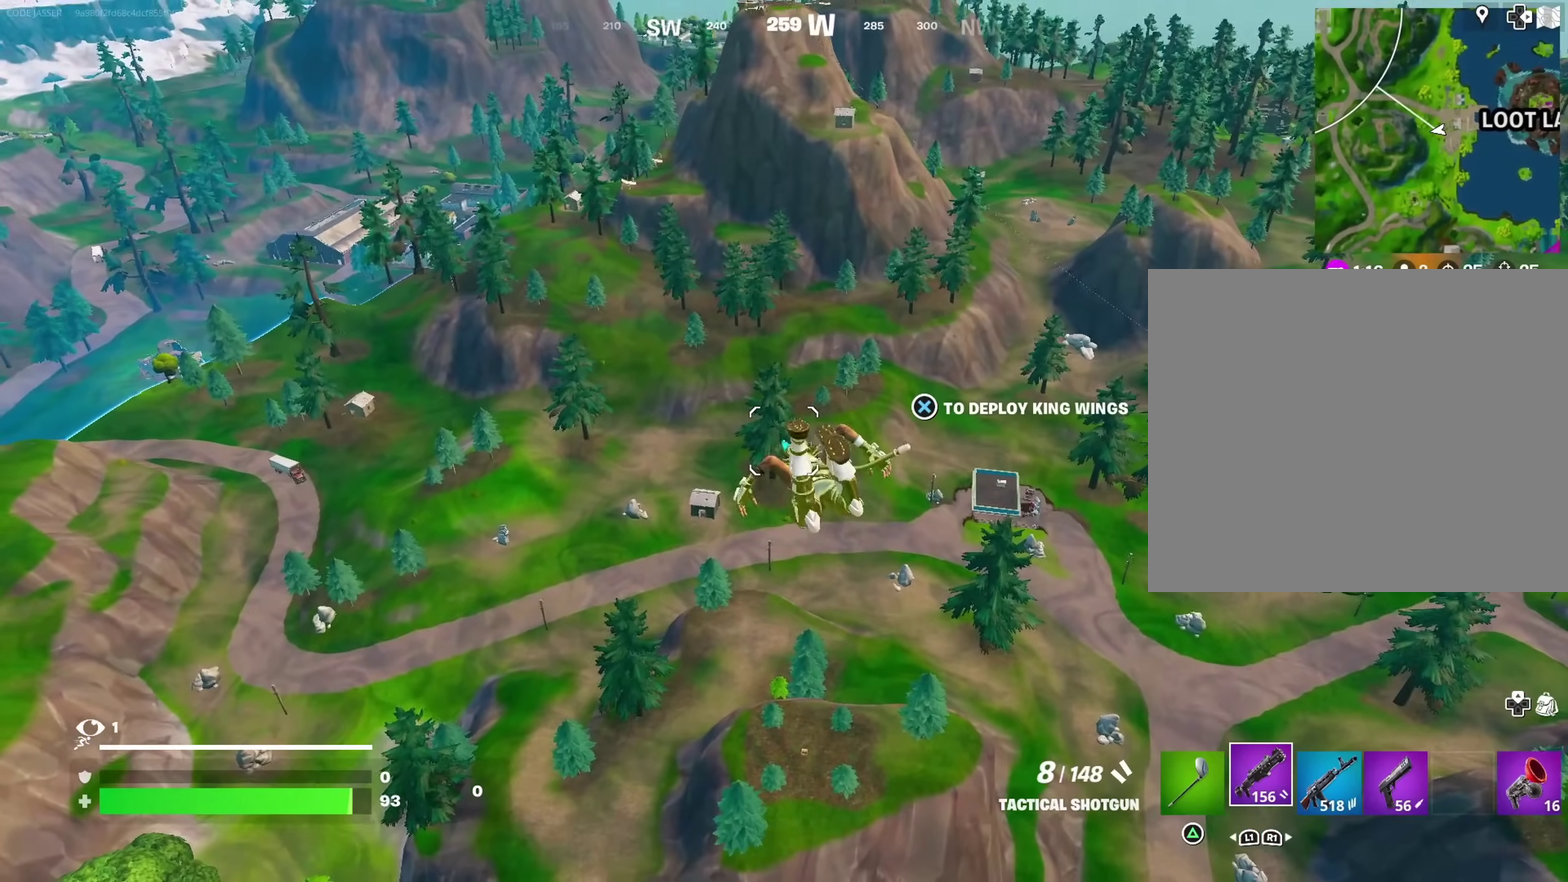
{"dt_ms": 300, "buttons": [], "left_stick": "up-left", "right_stick": "center", "events": []}
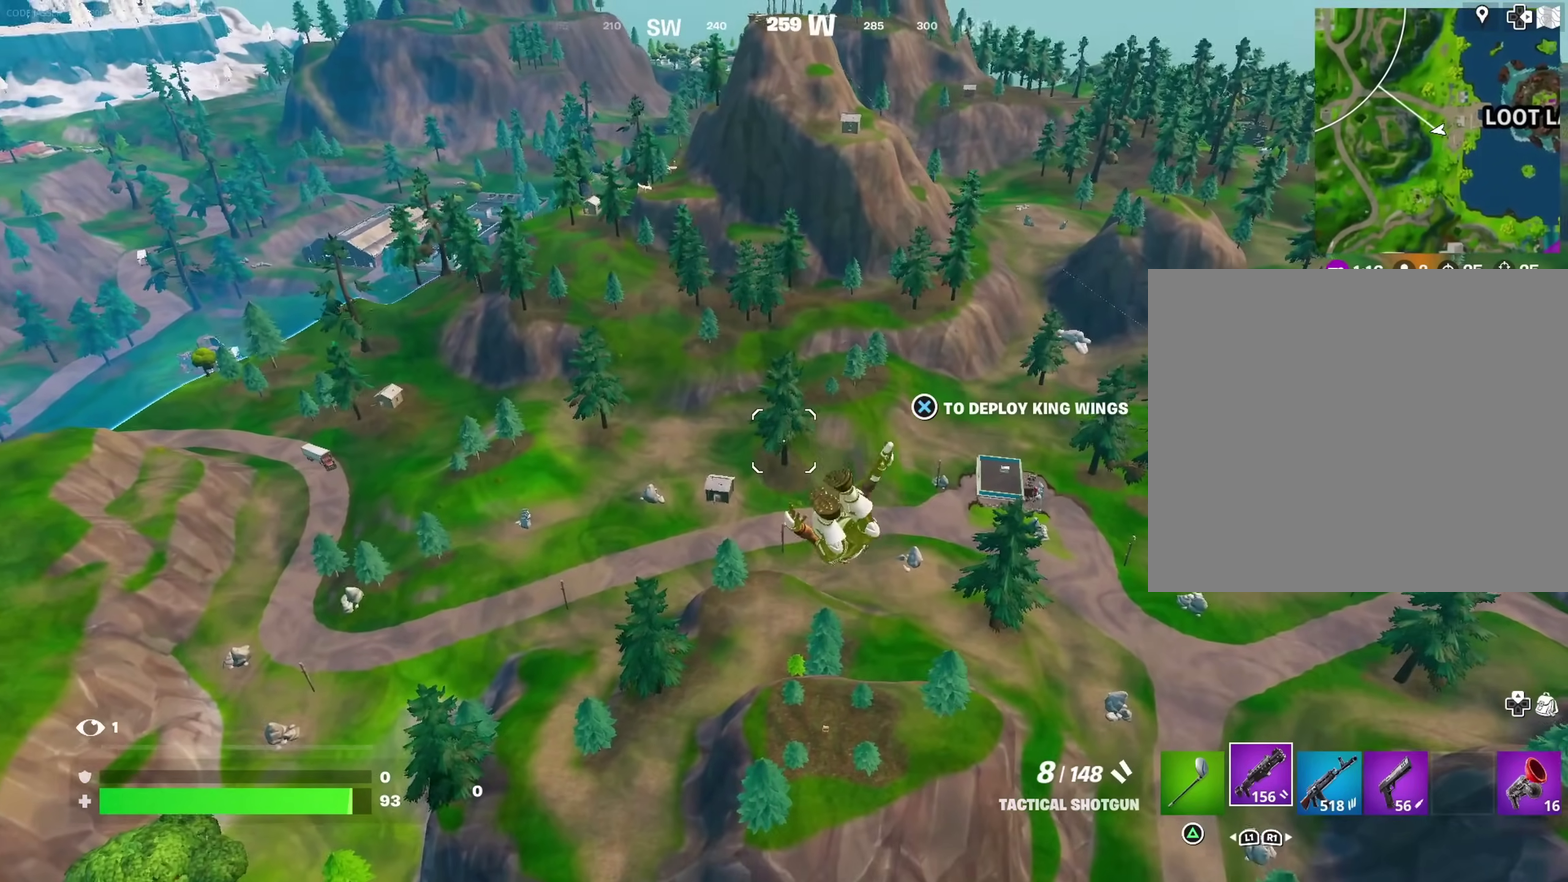
{"dt_ms": 700, "buttons": [], "left_stick": "up-left", "right_stick": "center", "events": []}
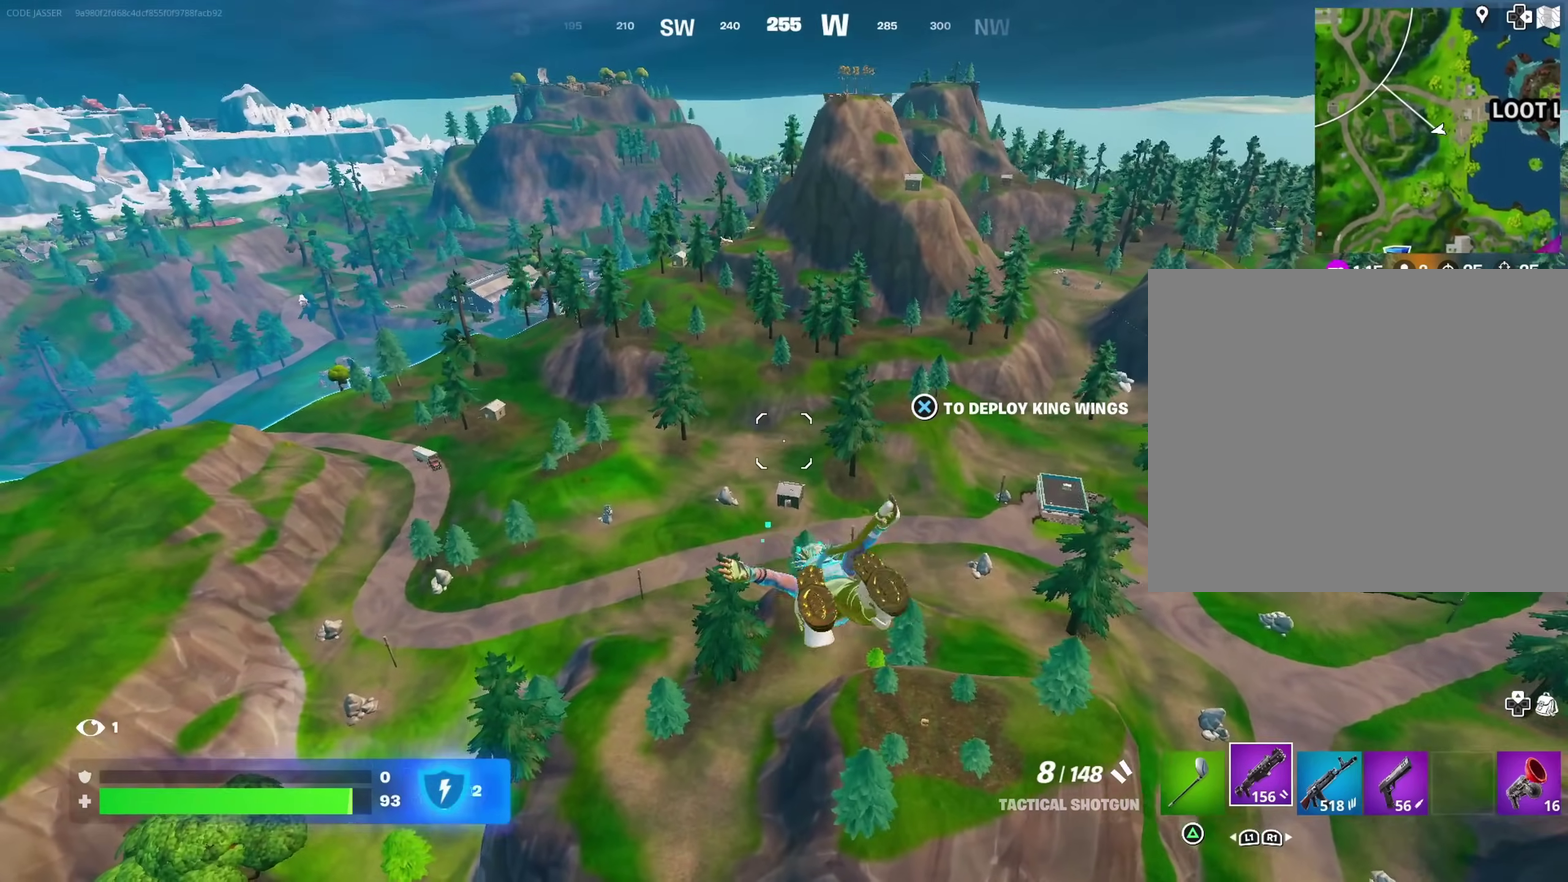
{"dt_ms": 300, "buttons": [], "left_stick": "up", "right_stick": "center", "events": [[250, "left_stick", "up"]]}
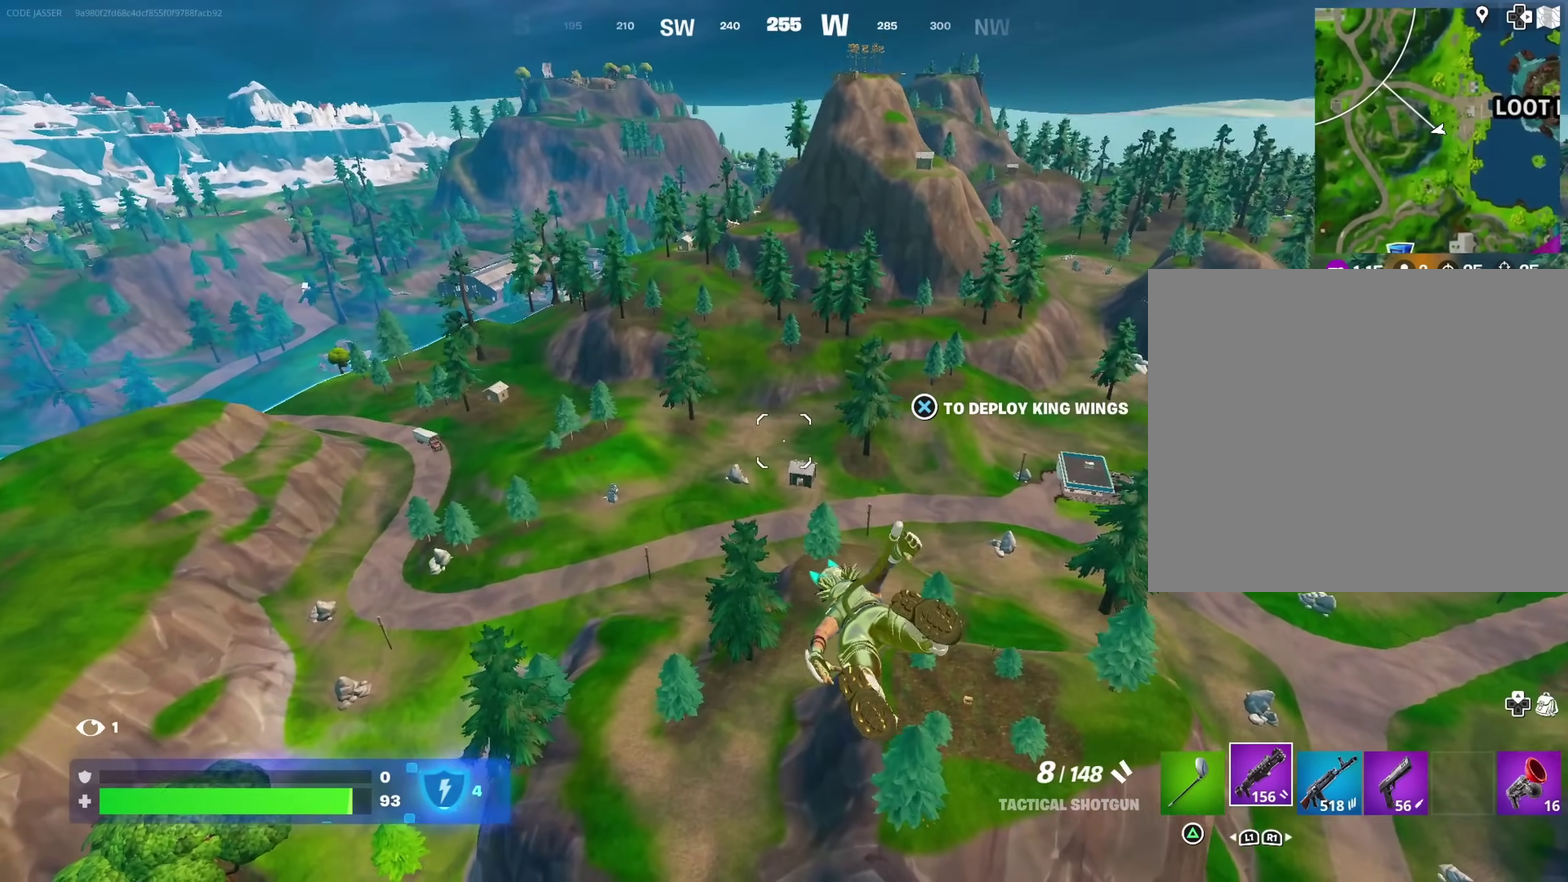
{"dt_ms": 600, "buttons": [], "left_stick": "up", "right_stick": "center", "events": []}
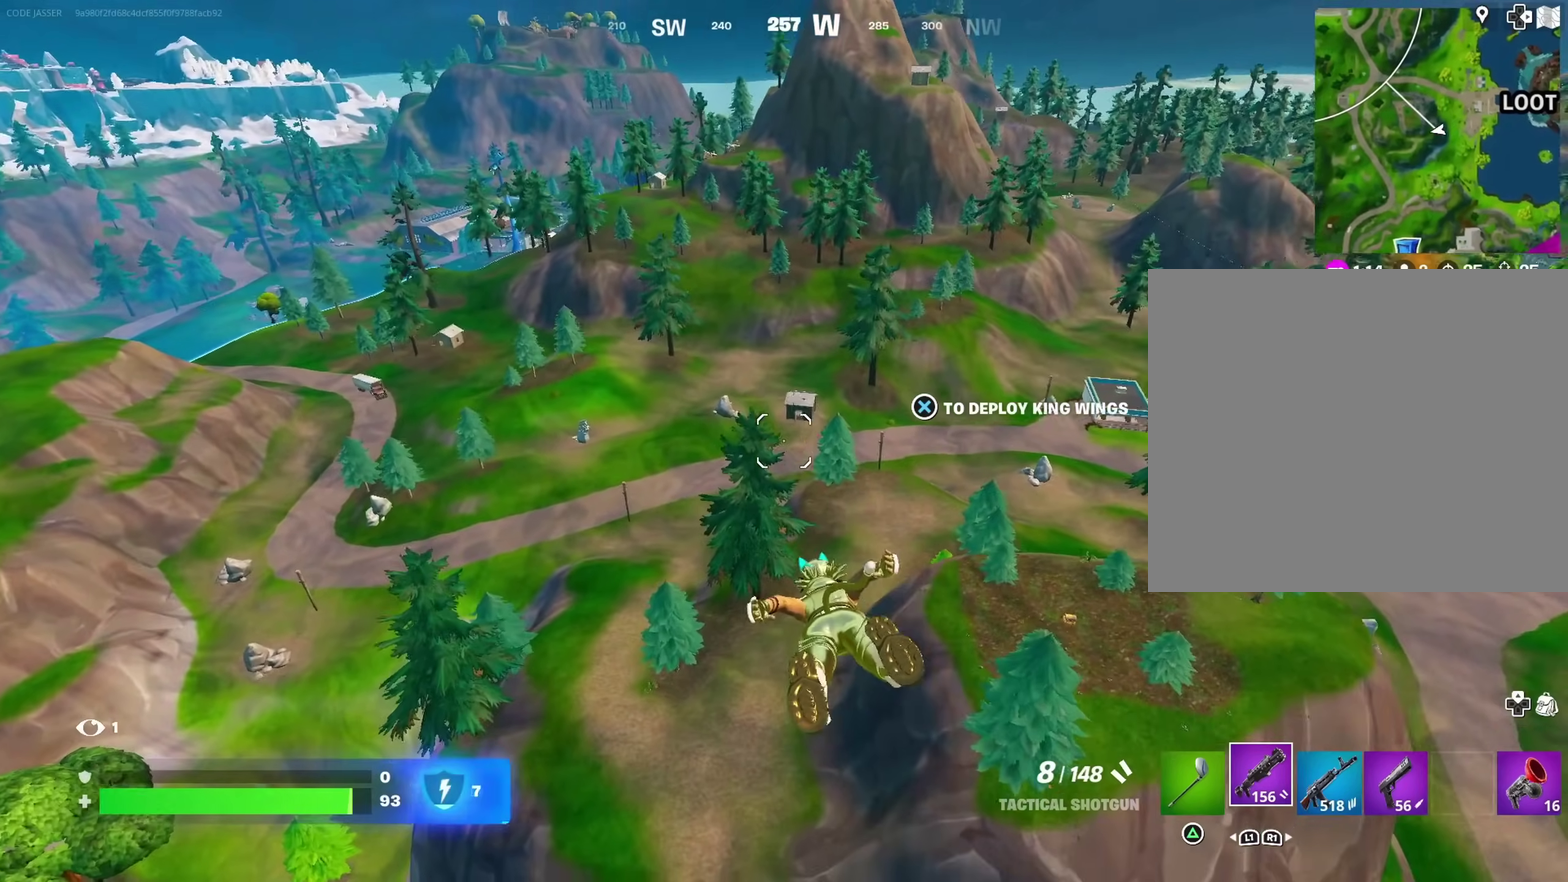
{"dt_ms": 400, "buttons": [], "left_stick": "up-left", "right_stick": "center", "events": [[300, "left_stick", "up-left"]]}
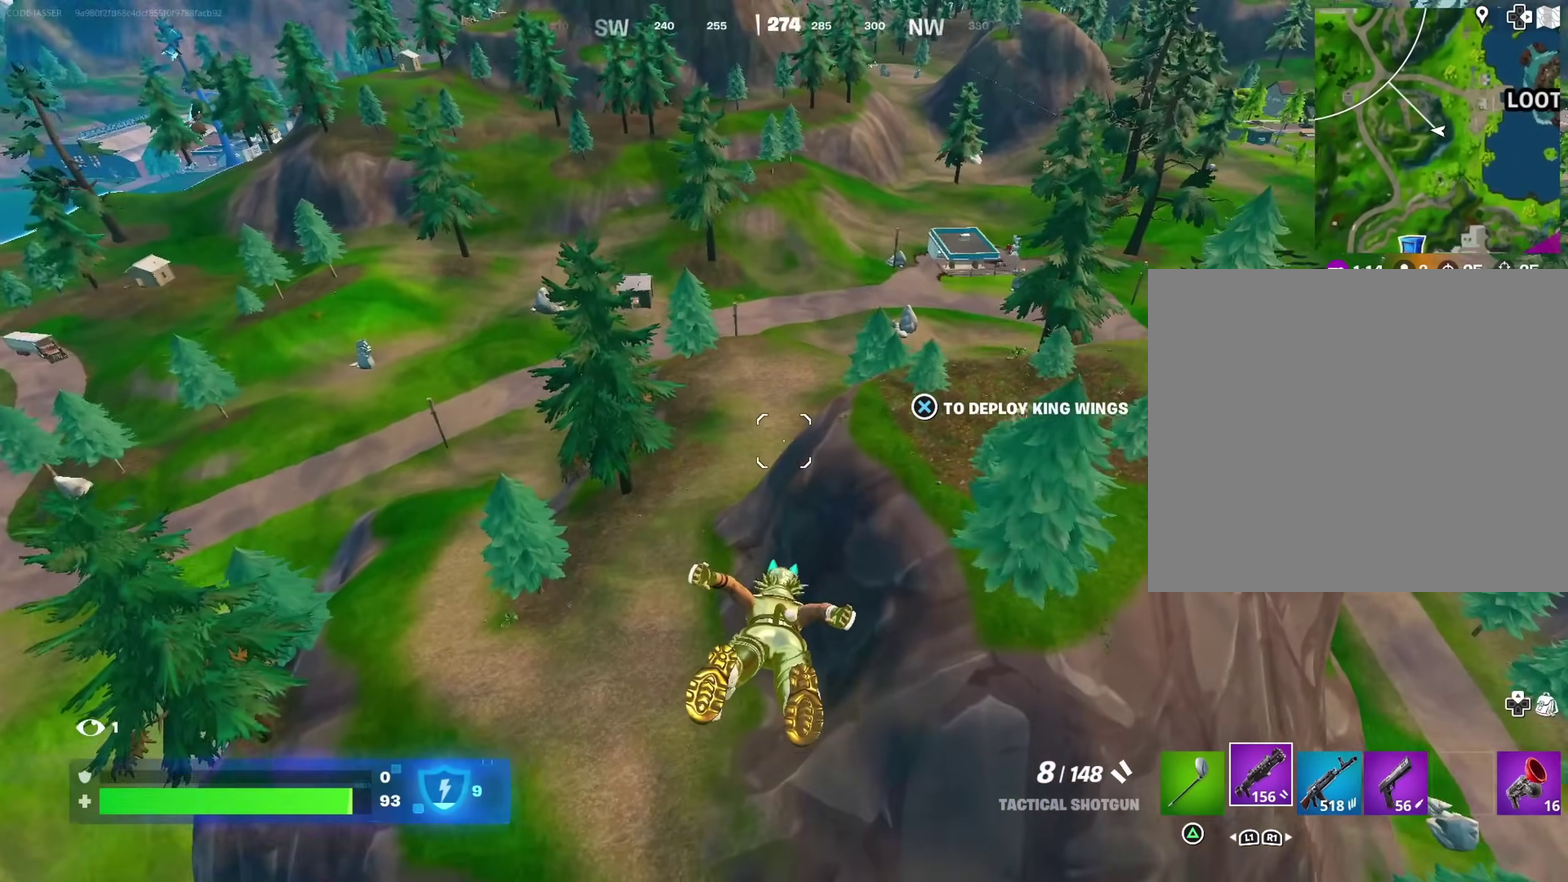
{"dt_ms": 600, "buttons": [], "left_stick": "left", "right_stick": "right", "events": [[217, "right_stick", "up-right"], [300, "right_stick", "center"], [333, "left_stick", "up"], [367, "CROSS", "down"], [433, "CROSS", "up"], [533, "left_stick", "up-left"], [533, "right_stick", "right"], [600, "left_stick", "left"]]}
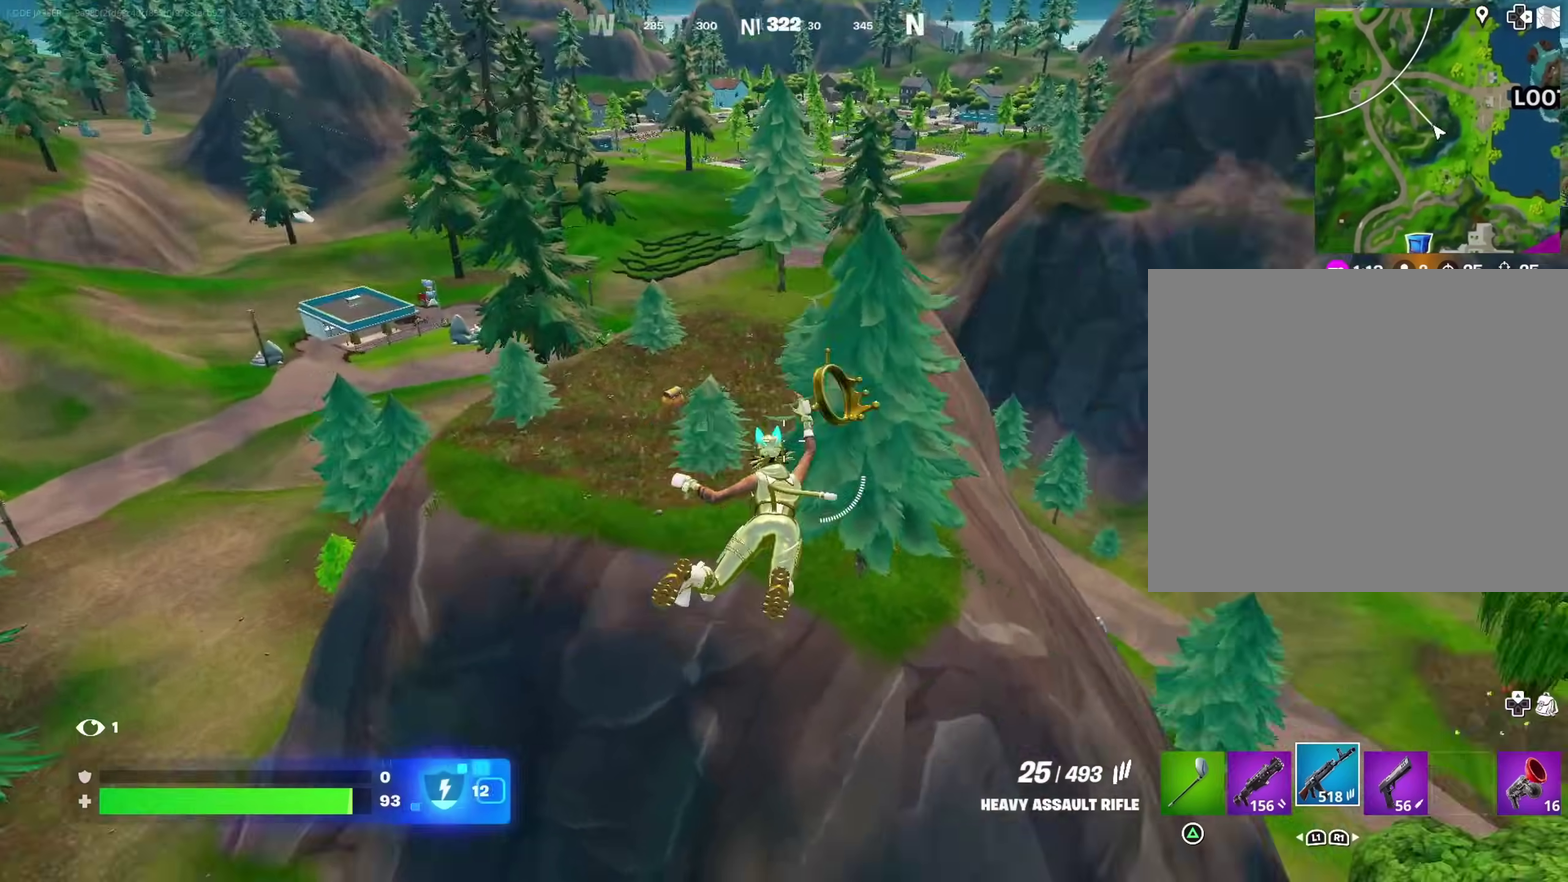
{"dt_ms": 400, "buttons": [], "left_stick": "down-left", "right_stick": "center", "events": [[217, "right_stick", "center"], [250, "left_stick", "down-left"]]}
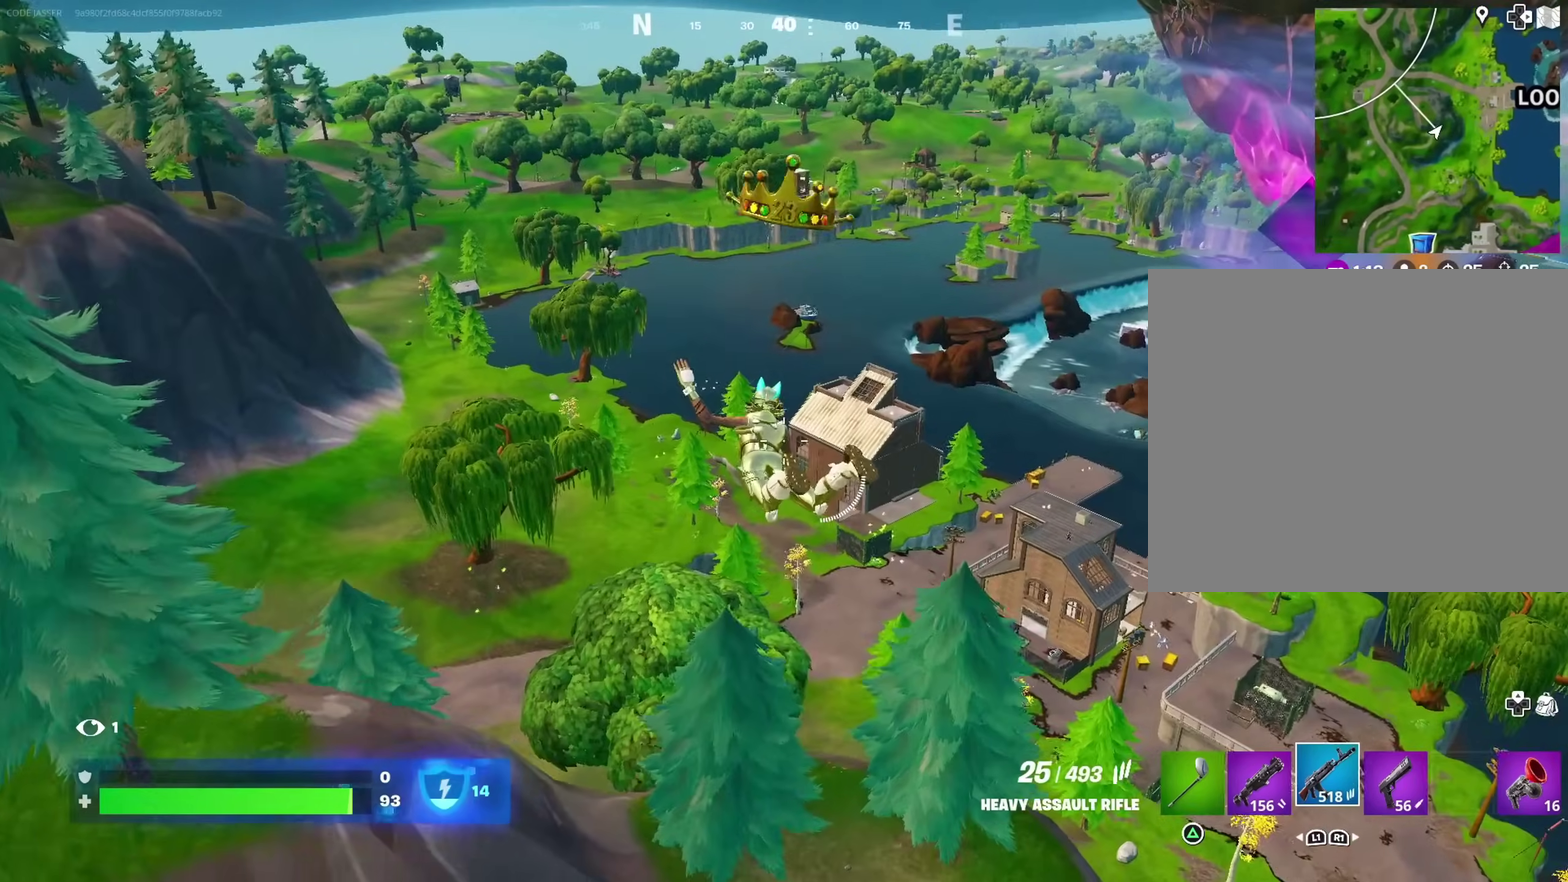
{"dt_ms": 500, "buttons": [], "left_stick": "left", "right_stick": "left", "events": [[333, "left_stick", "left"], [500, "right_stick", "left"]]}